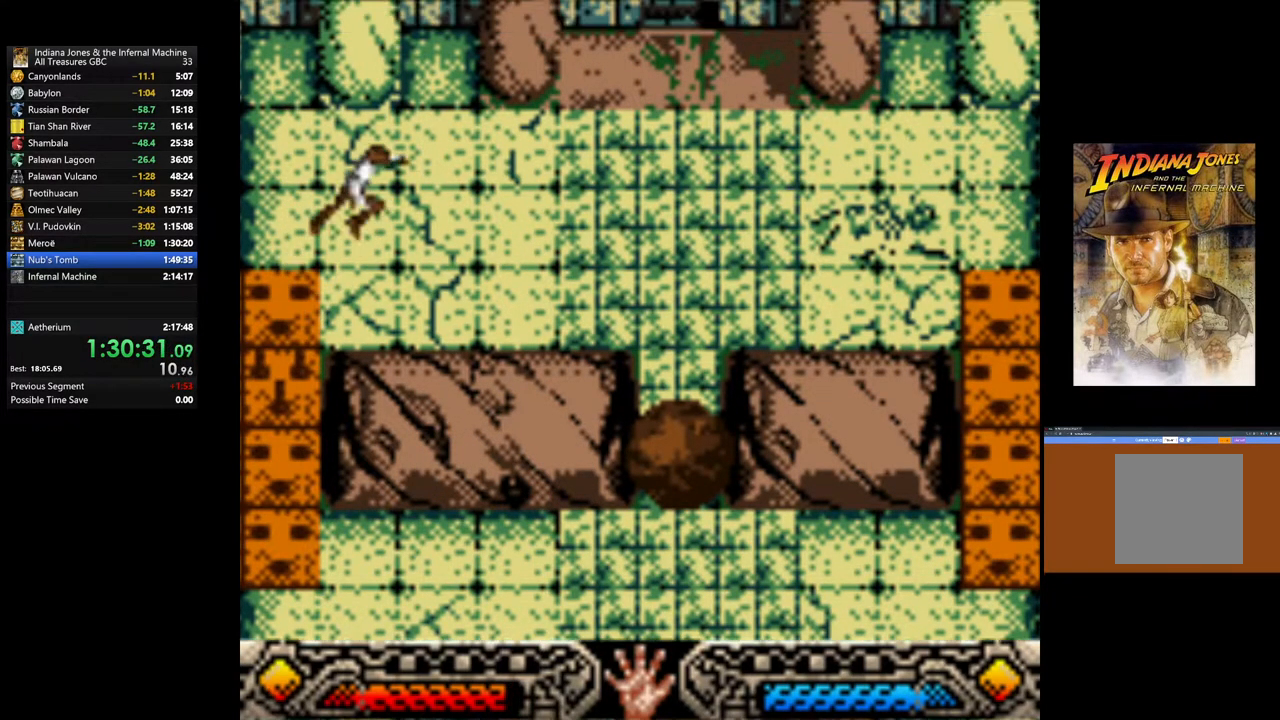
Gameplay with a controller (Xbox layout); each line is a JSON object with the inputs held at the frame after it. "events" lists button and stick changes between this image and that frame as [ms after this image, input, new state], when the widget could be followed in between.
{"buttons": [], "left_stick": "up-right", "right_stick": "center", "events": []}
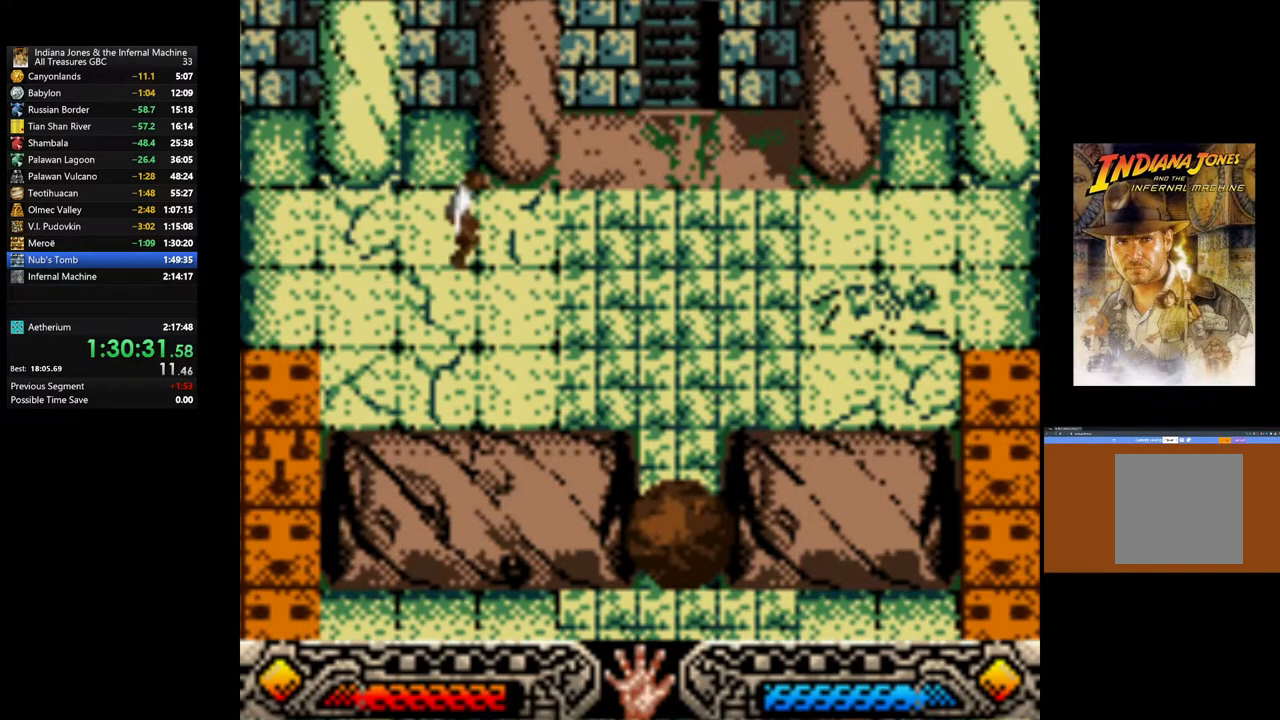
{"buttons": [], "left_stick": "up-right", "right_stick": "center", "events": []}
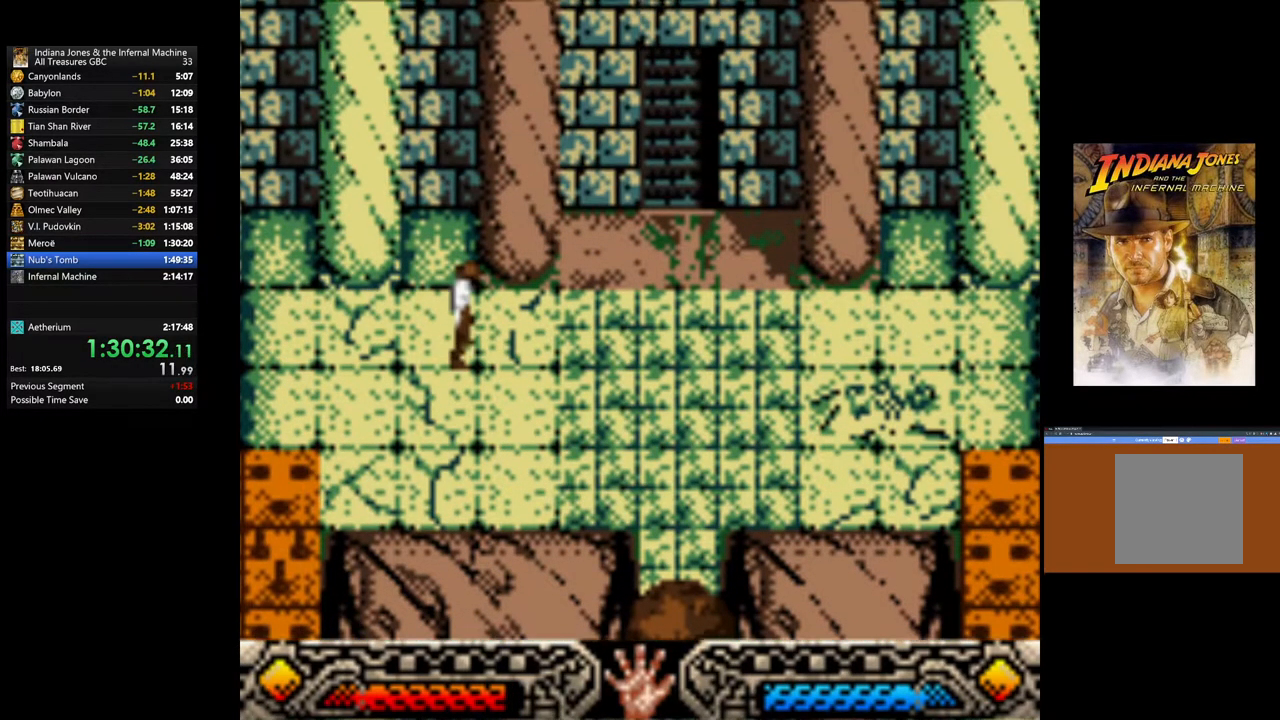
{"buttons": [], "left_stick": "up-right", "right_stick": "center", "events": [[167, "A", "down"], [233, "A", "up"], [333, "A", "down"], [467, "A", "up"]]}
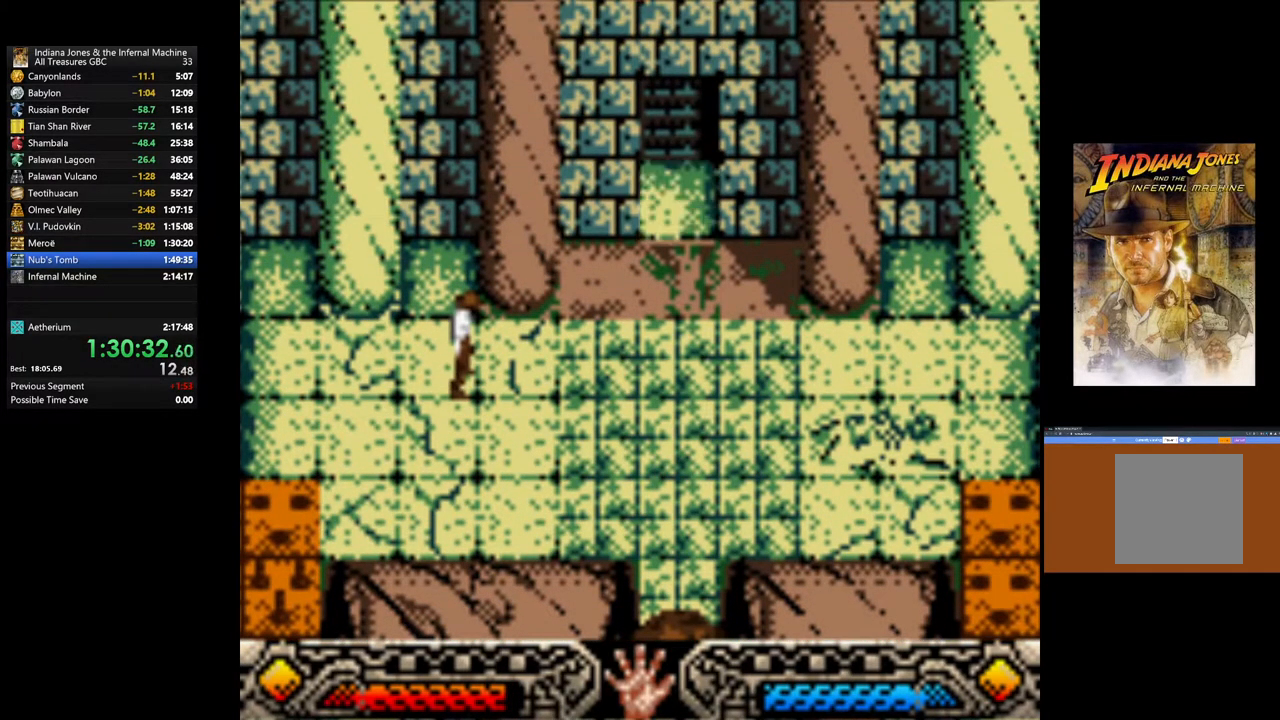
{"buttons": [], "left_stick": "up-right", "right_stick": "center", "events": [[33, "A", "down"], [150, "A", "up"], [233, "A", "down"], [333, "A", "up"]]}
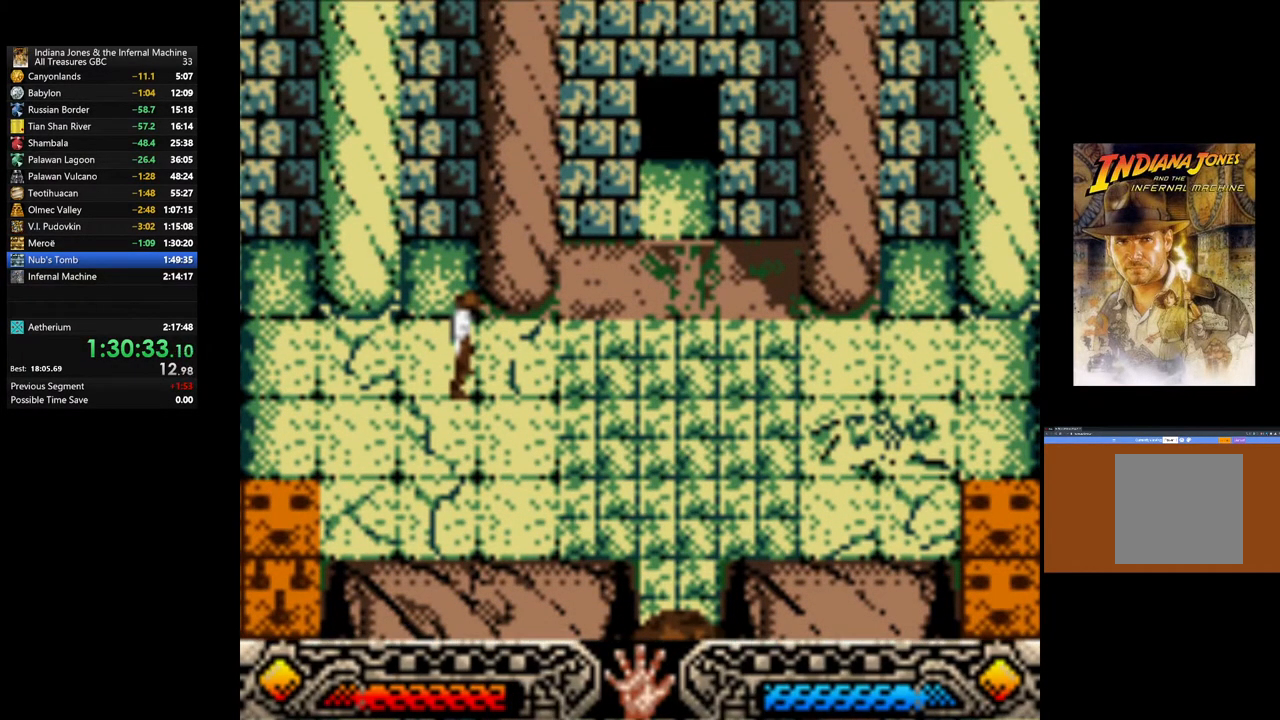
{"buttons": [], "left_stick": "up-right", "right_stick": "center", "events": [[150, "A", "down"], [317, "A", "up"], [383, "A", "down"], [500, "A", "up"]]}
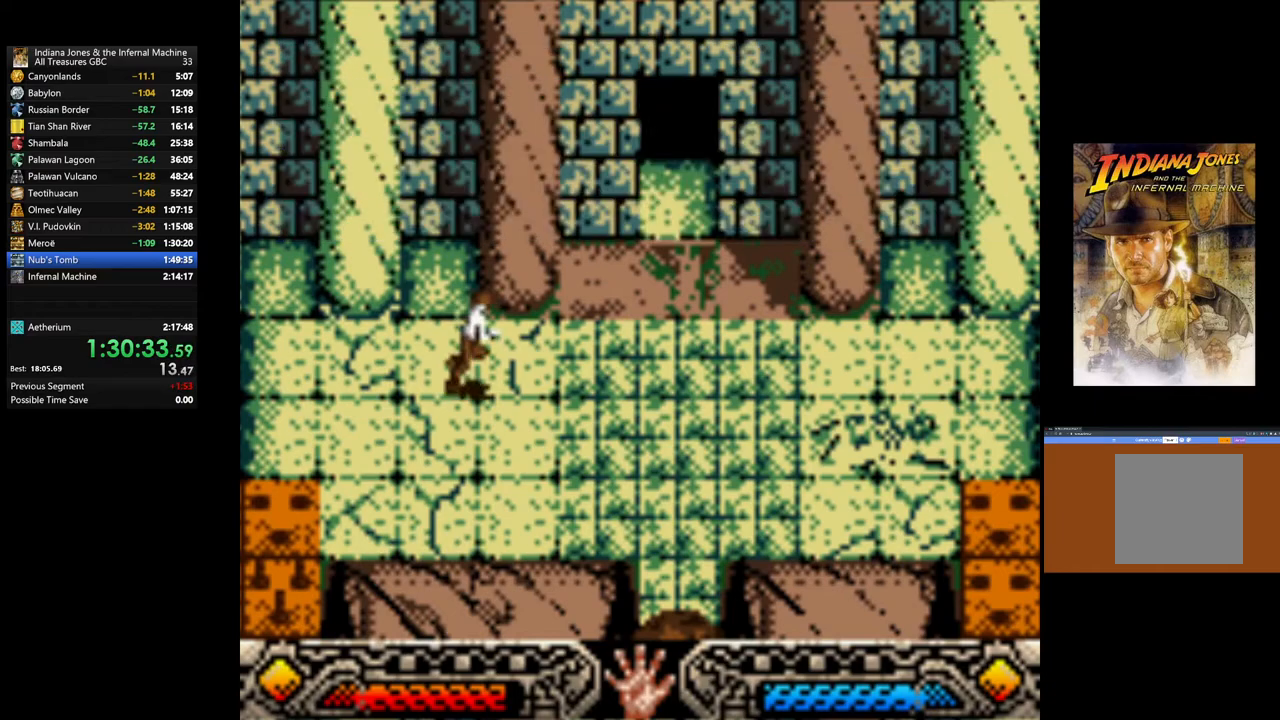
{"buttons": [], "left_stick": "up-right", "right_stick": "center", "events": [[100, "A", "down"], [200, "A", "up"]]}
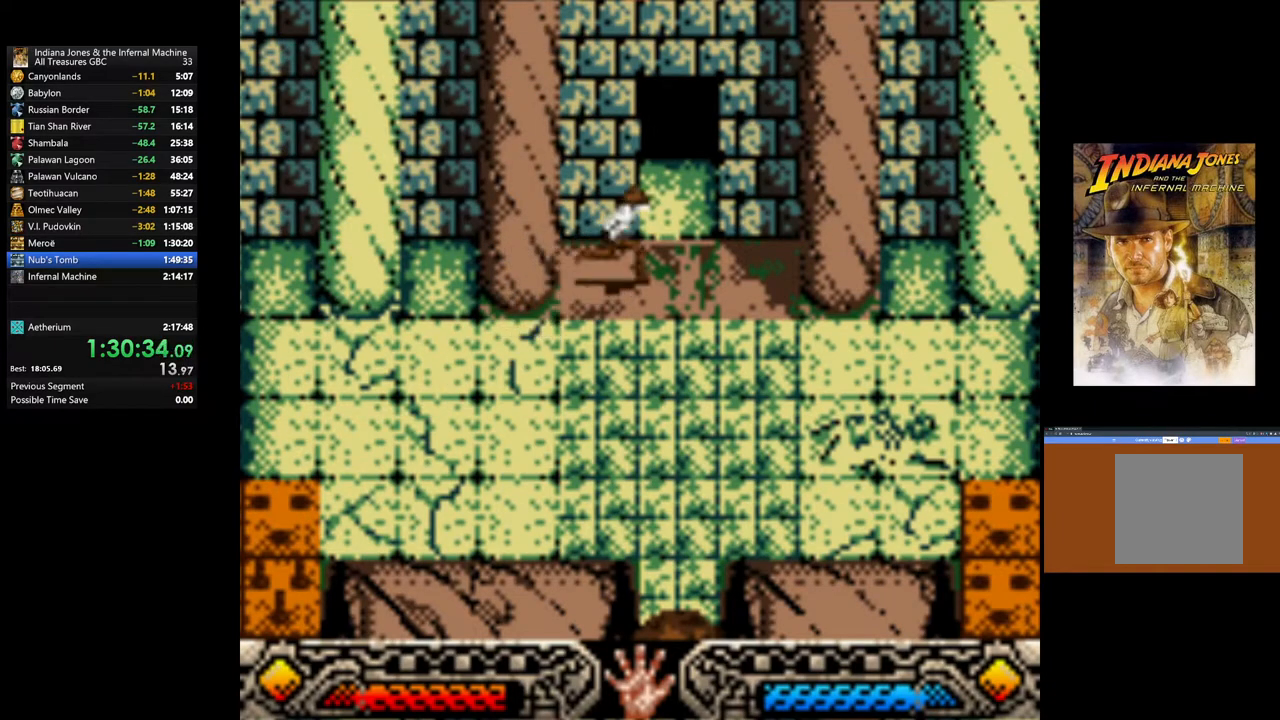
{"buttons": [], "left_stick": "up-right", "right_stick": "center", "events": []}
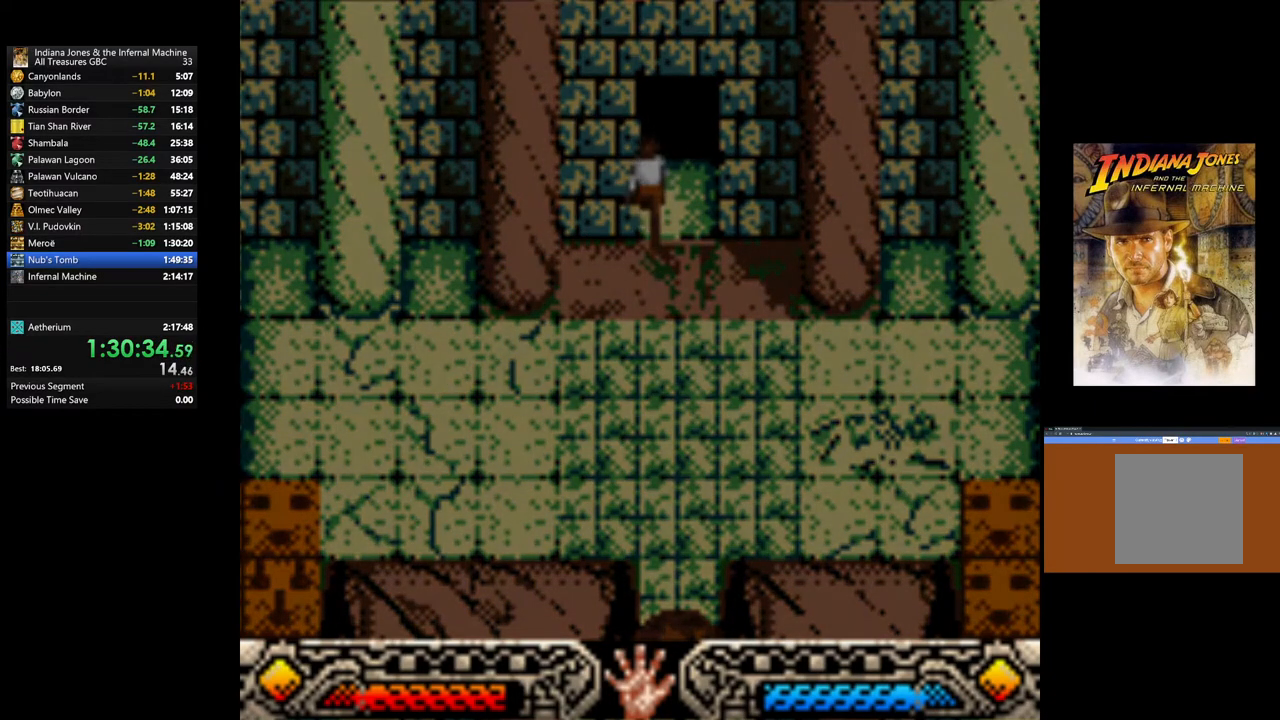
{"buttons": [], "left_stick": "center", "right_stick": "center", "events": [[417, "left_stick", "center"]]}
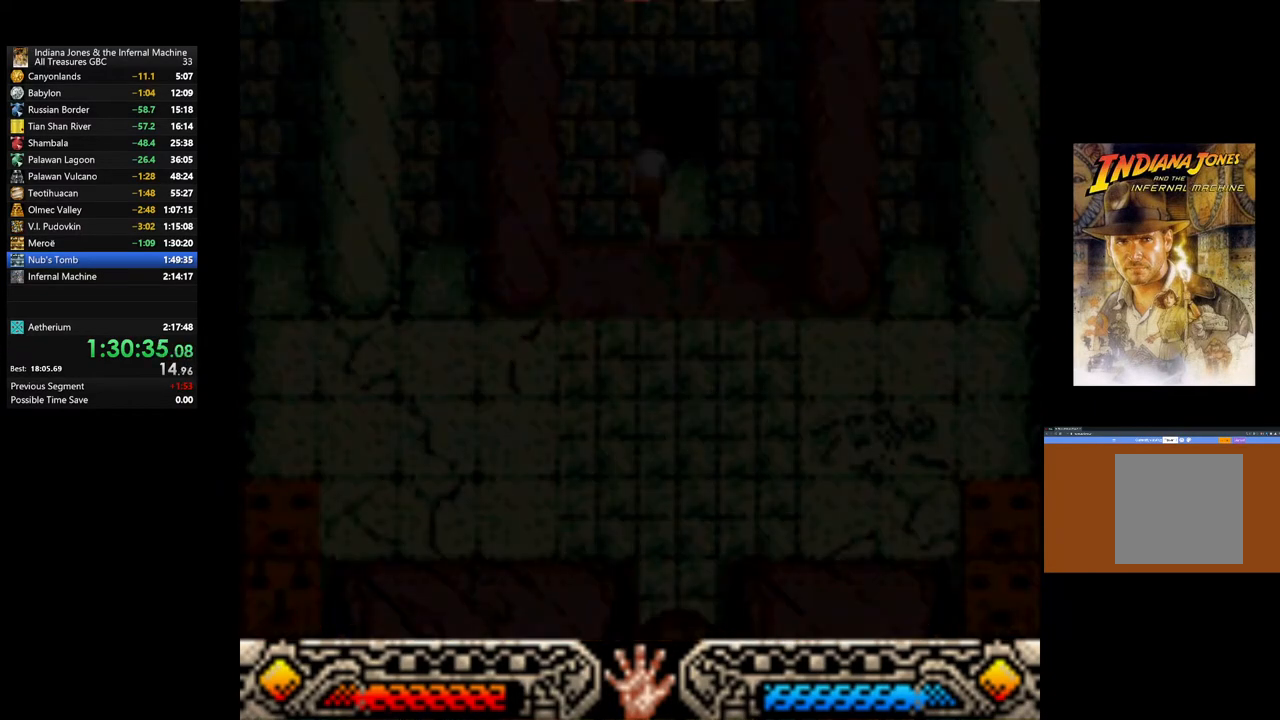
{"buttons": [], "left_stick": "center", "right_stick": "center", "events": []}
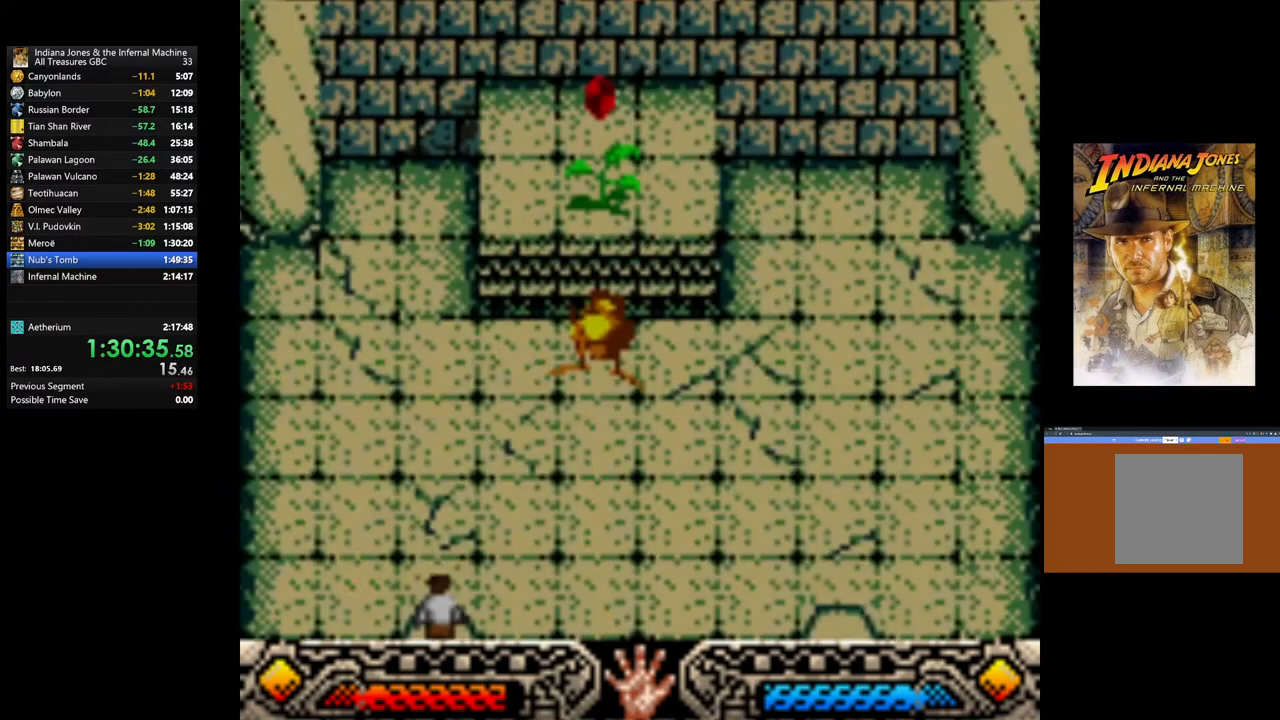
{"buttons": [], "left_stick": "up", "right_stick": "center", "events": [[283, "left_stick", "up"]]}
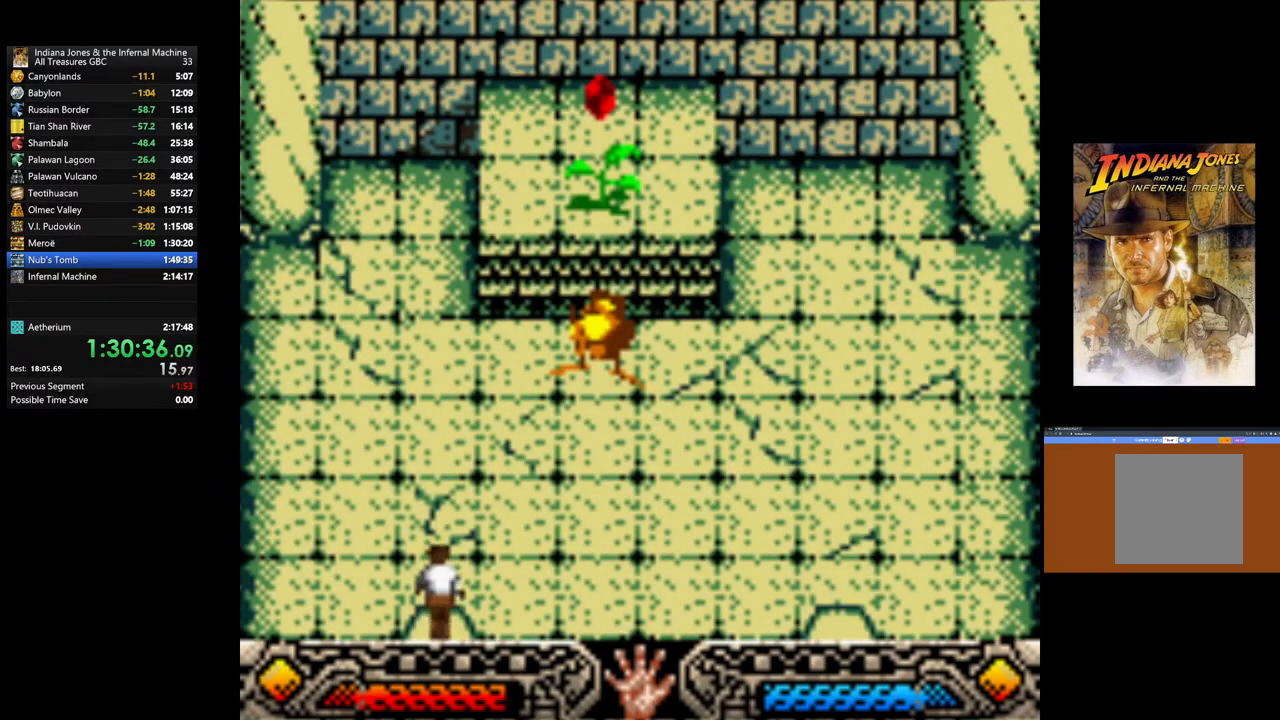
{"buttons": [], "left_stick": "up", "right_stick": "center", "events": []}
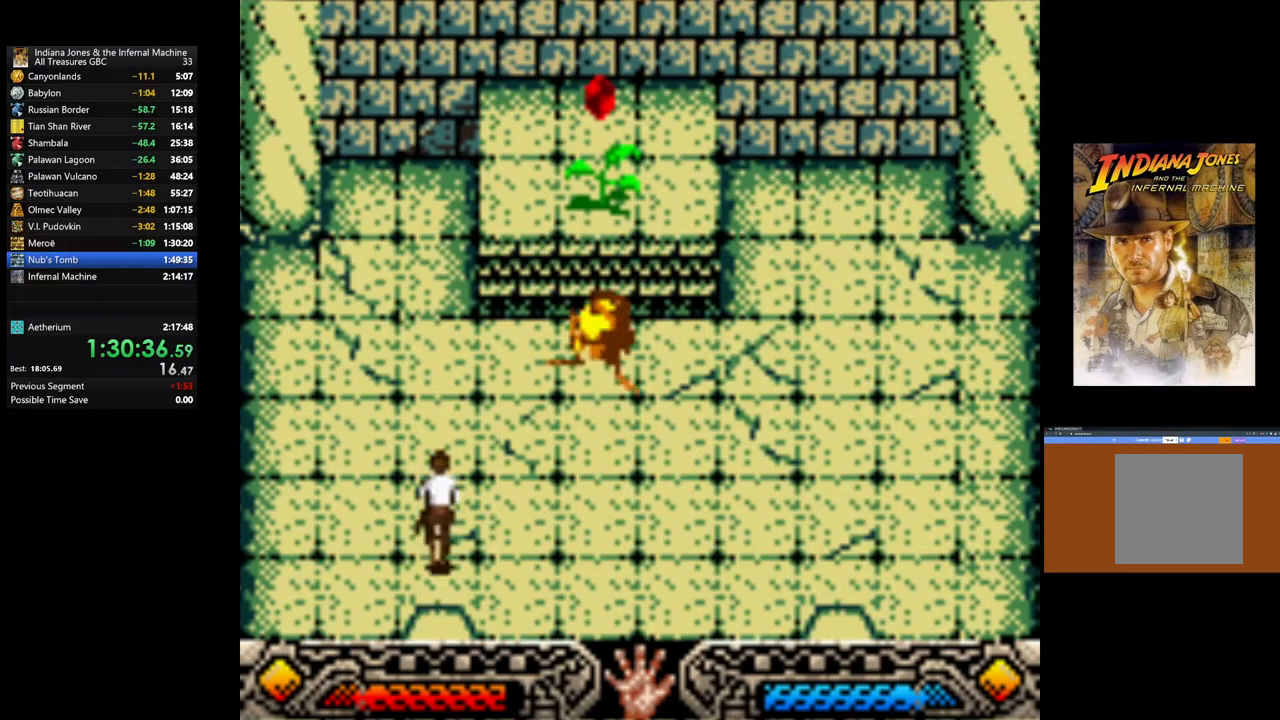
{"buttons": [], "left_stick": "up", "right_stick": "center", "events": []}
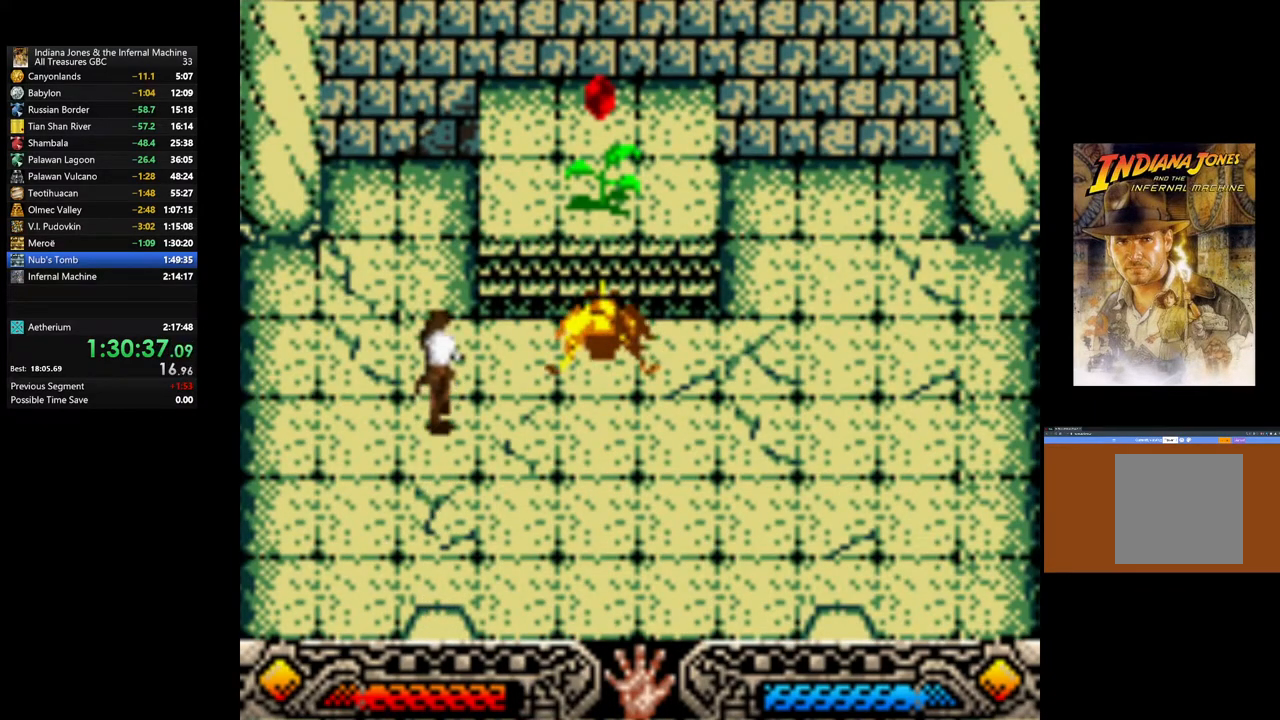
{"buttons": [], "left_stick": "up-right", "right_stick": "center", "events": [[67, "B", "down"], [117, "left_stick", "up-right"], [383, "B", "up"]]}
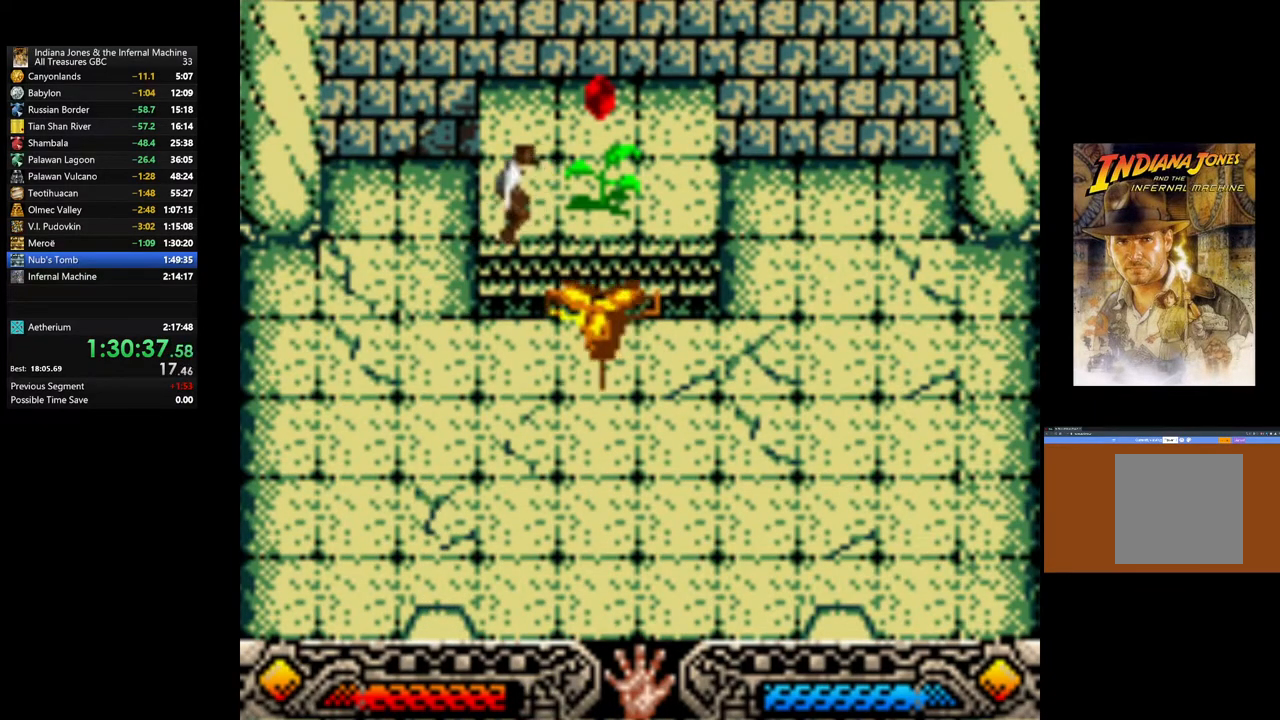
{"buttons": ["A"], "left_stick": "up-right", "right_stick": "center", "events": [[483, "A", "down"]]}
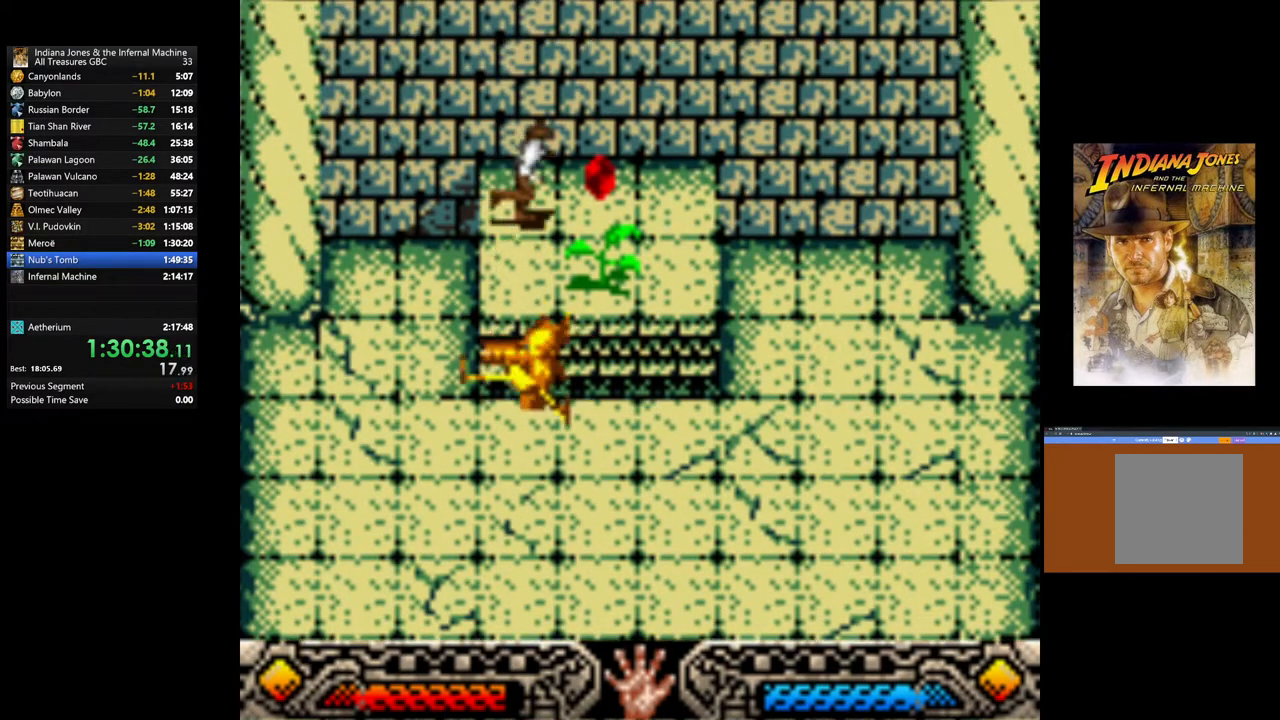
{"buttons": [], "left_stick": "down", "right_stick": "center", "events": [[67, "A", "up"], [133, "left_stick", "right"], [167, "A", "down"], [250, "A", "up"], [350, "A", "down"], [433, "A", "up"], [467, "left_stick", "down"]]}
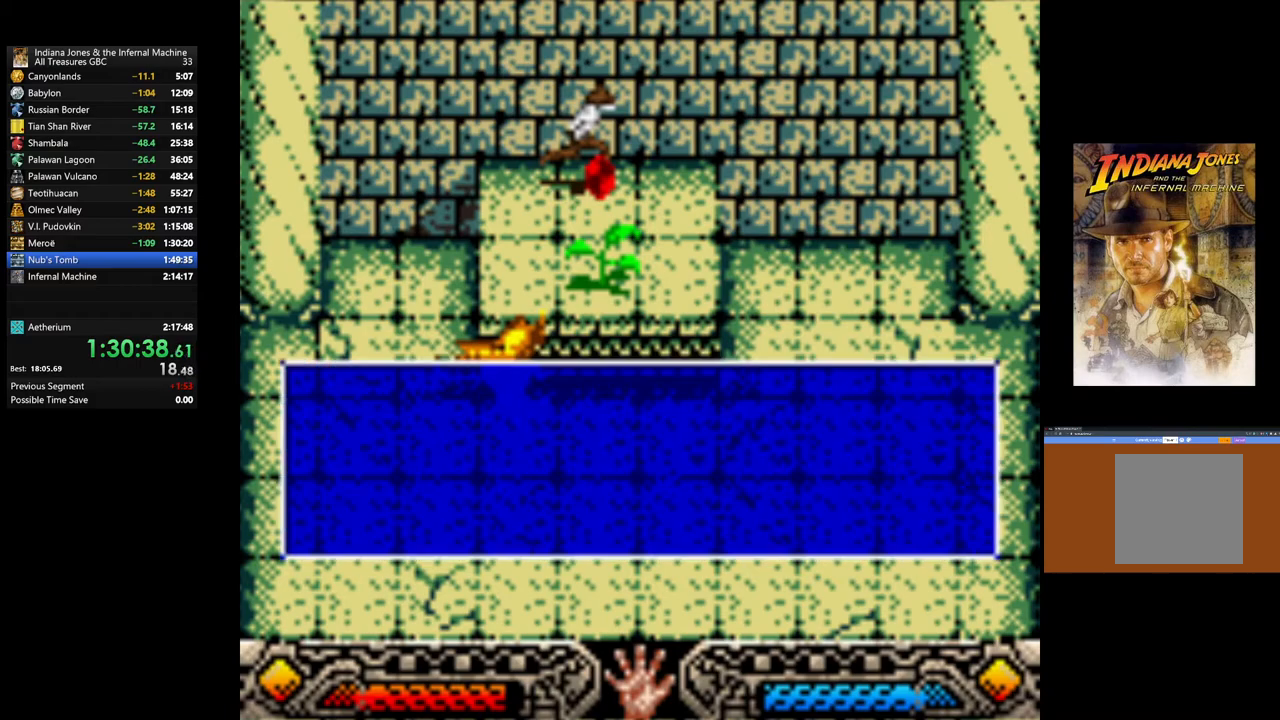
{"buttons": [], "left_stick": "down", "right_stick": "center", "events": [[33, "A", "down"], [117, "A", "up"], [200, "A", "down"], [283, "A", "up"], [383, "A", "down"], [483, "A", "up"]]}
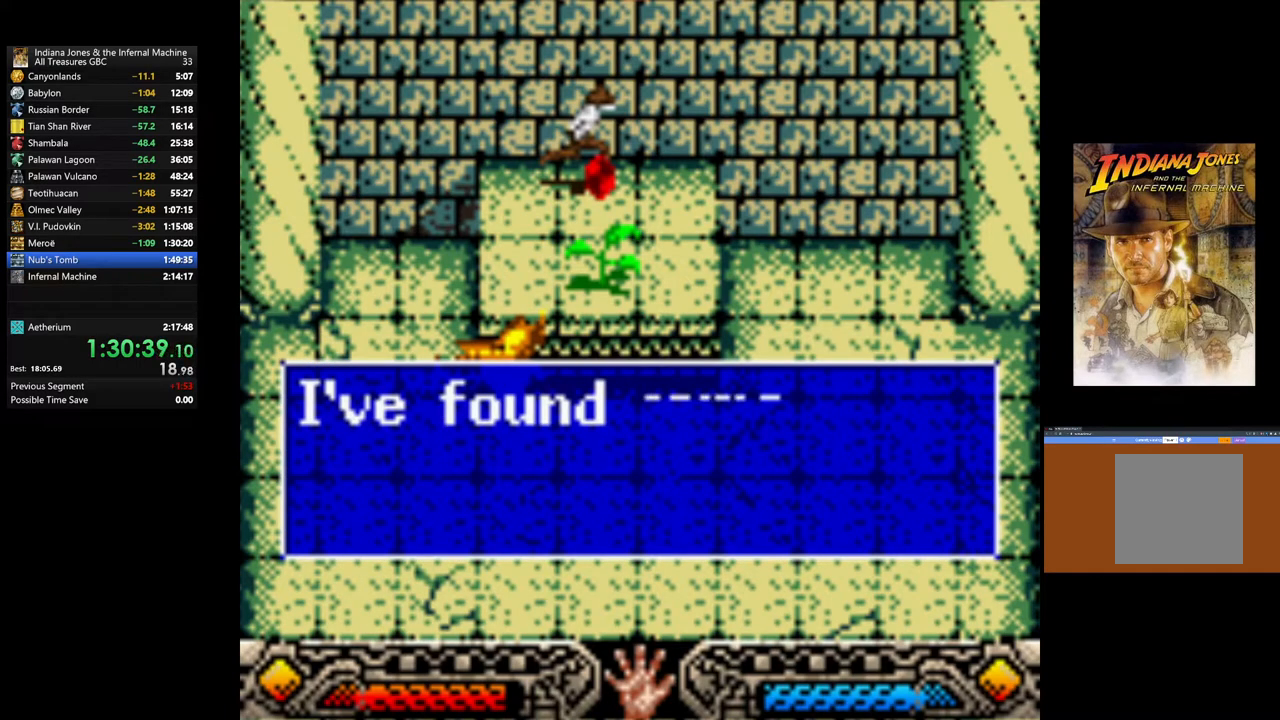
{"buttons": [], "left_stick": "down", "right_stick": "center", "events": [[67, "A", "down"], [167, "A", "up"], [250, "A", "down"], [333, "A", "up"]]}
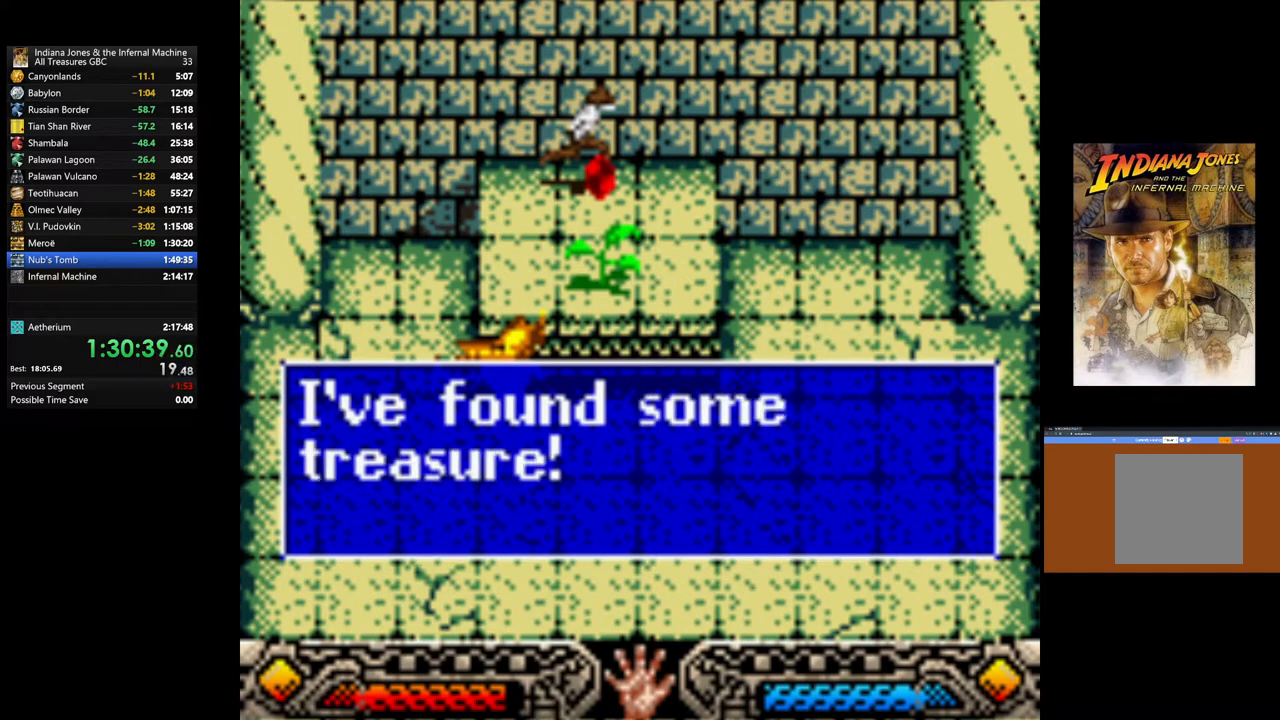
{"buttons": ["A"], "left_stick": "down-right", "right_stick": "center", "events": [[33, "left_stick", "down-right"], [50, "A", "down"], [167, "A", "up"], [250, "A", "down"], [333, "A", "up"], [417, "A", "down"]]}
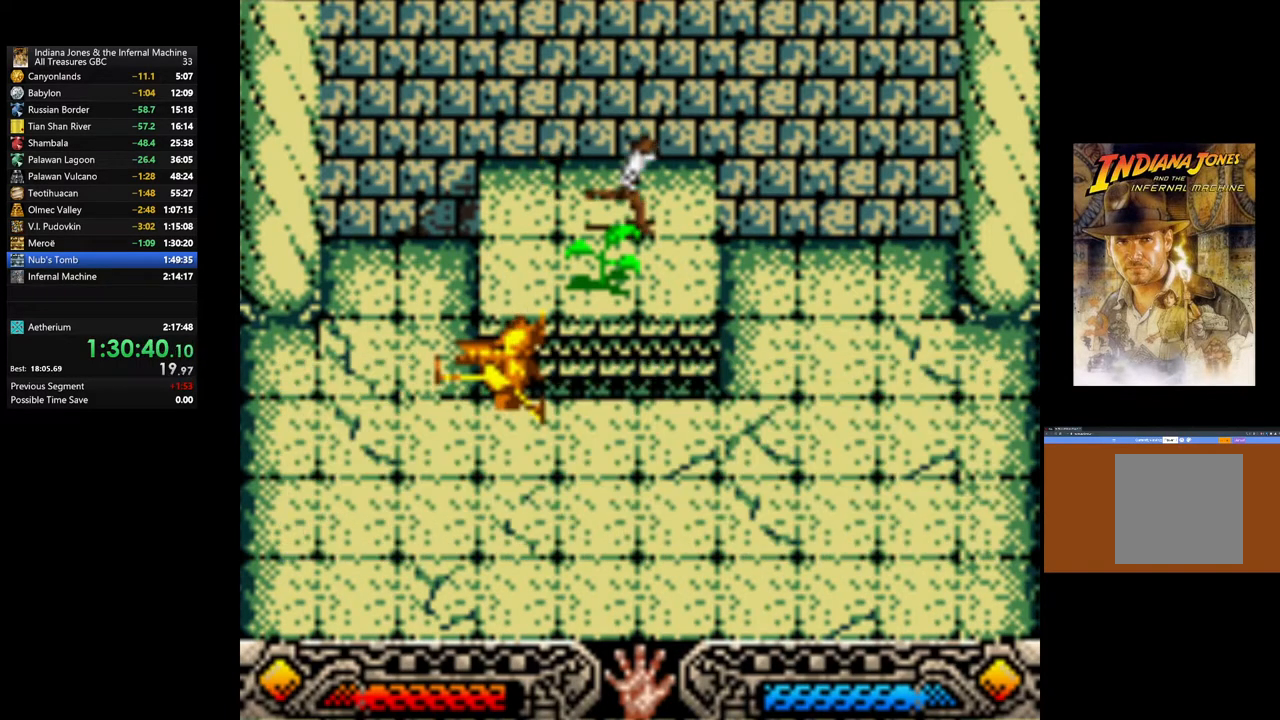
{"buttons": [], "left_stick": "down-right", "right_stick": "center", "events": [[17, "A", "up"], [367, "A", "down"], [450, "A", "up"]]}
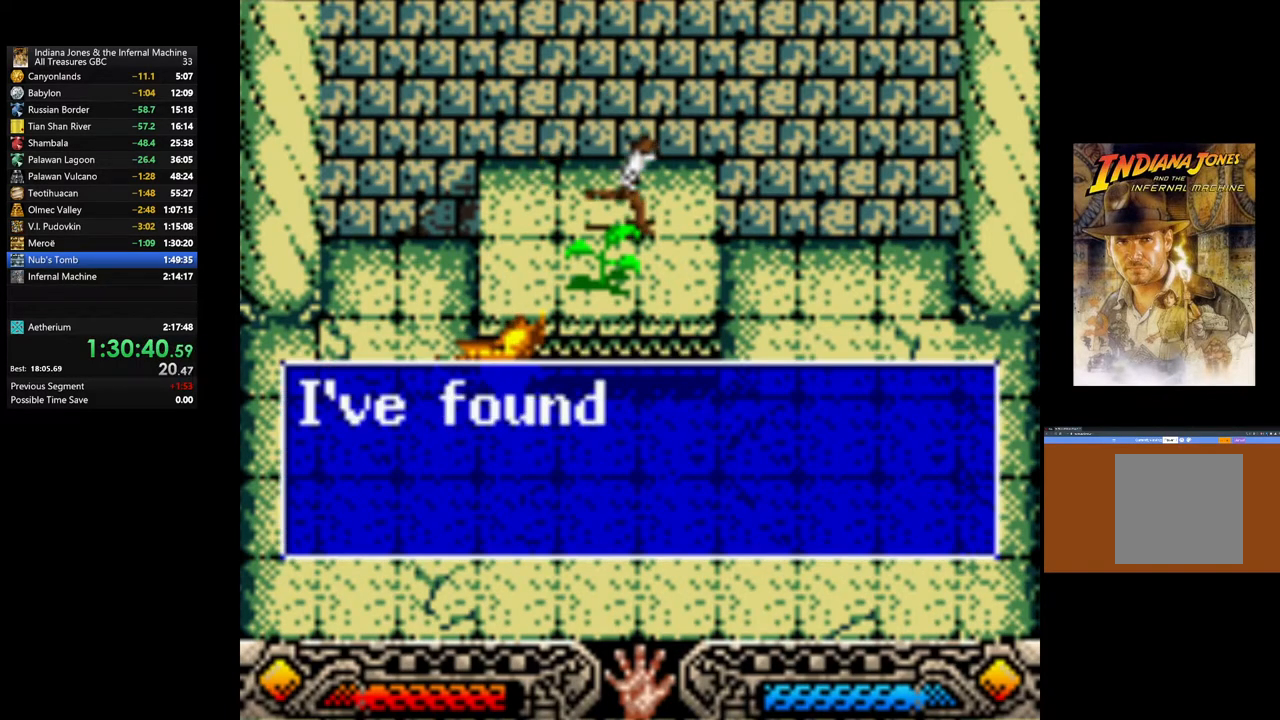
{"buttons": ["A"], "left_stick": "down-right", "right_stick": "center", "events": [[67, "A", "down"], [167, "A", "up"], [250, "A", "down"], [350, "A", "up"], [433, "A", "down"]]}
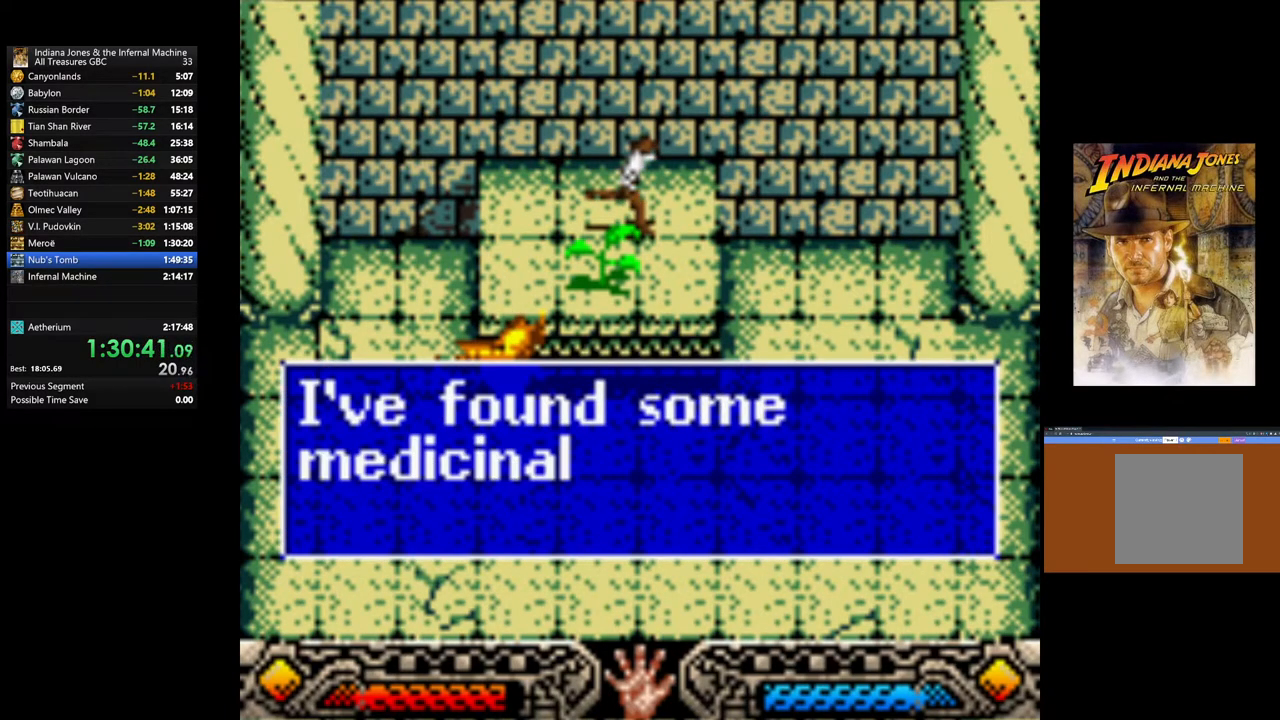
{"buttons": [], "left_stick": "down-right", "right_stick": "center", "events": [[50, "A", "up"], [117, "A", "down"], [217, "A", "up"], [300, "A", "down"], [400, "A", "up"]]}
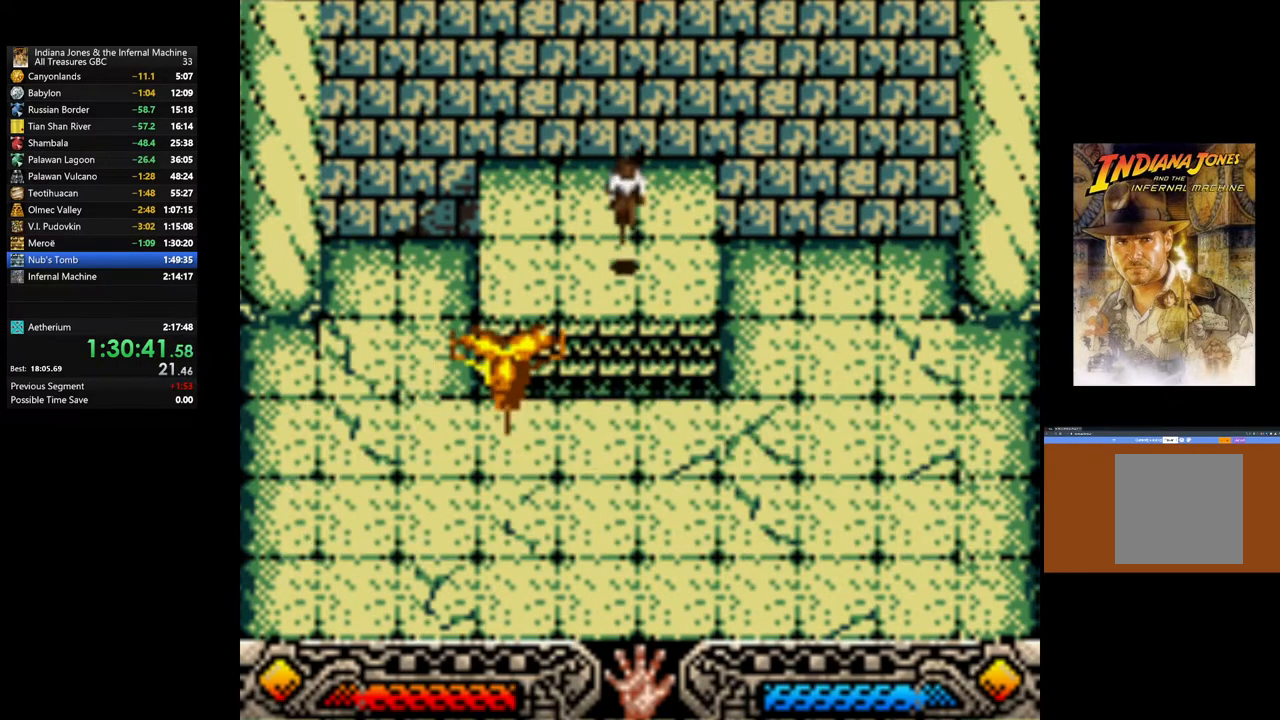
{"buttons": [], "left_stick": "down-right", "right_stick": "center", "events": []}
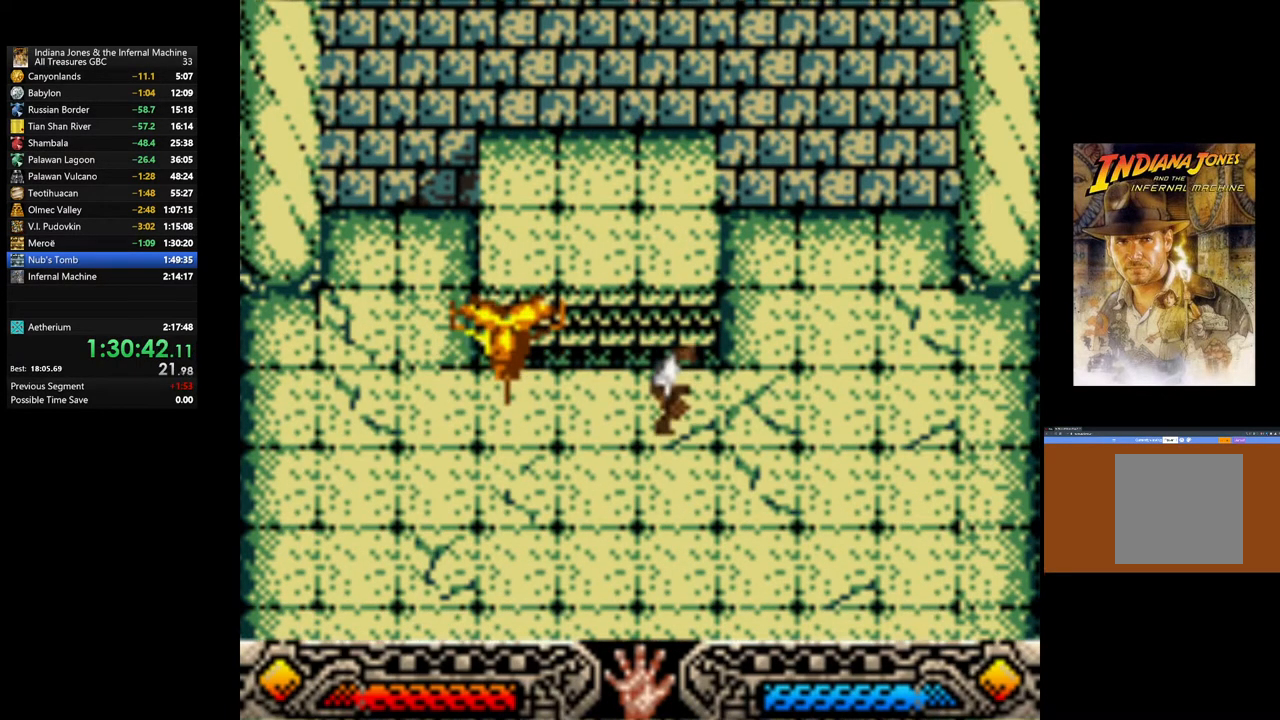
{"buttons": ["L3"], "left_stick": "down-right", "right_stick": "center", "events": [[500, "L3", "down"]]}
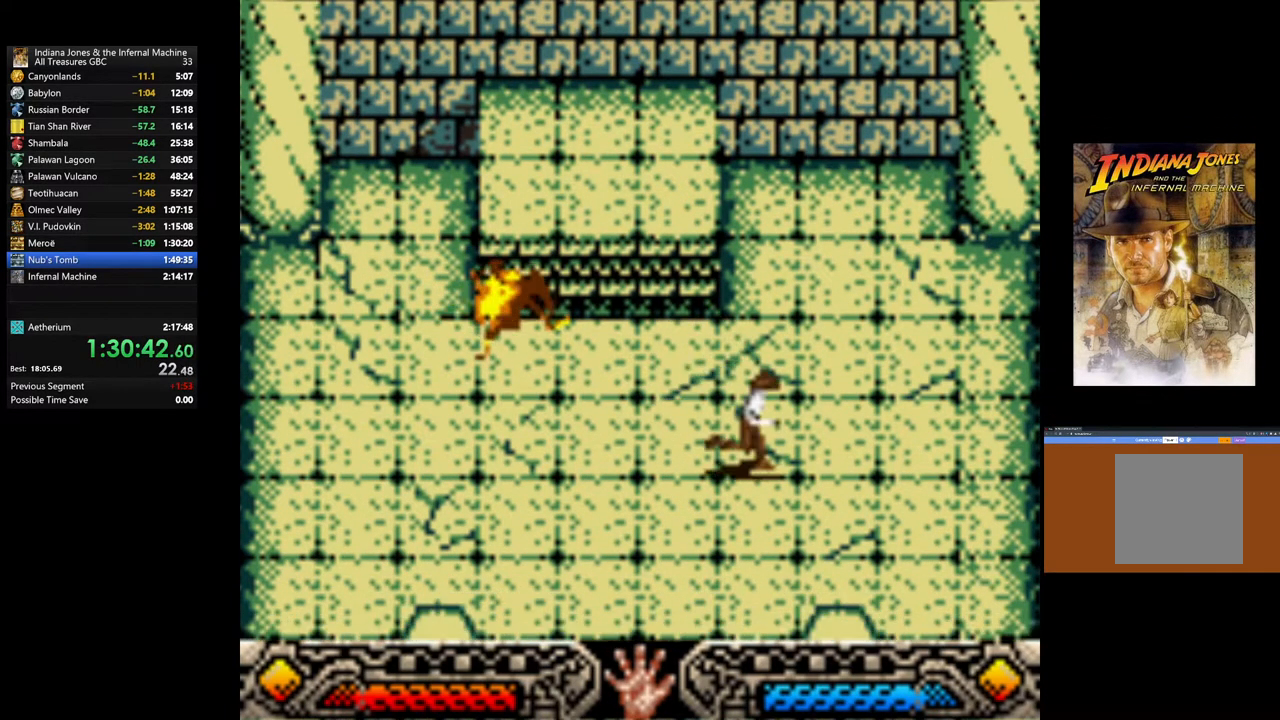
{"buttons": [], "left_stick": "down", "right_stick": "center", "events": [[250, "L3", "up"], [250, "left_stick", "down"]]}
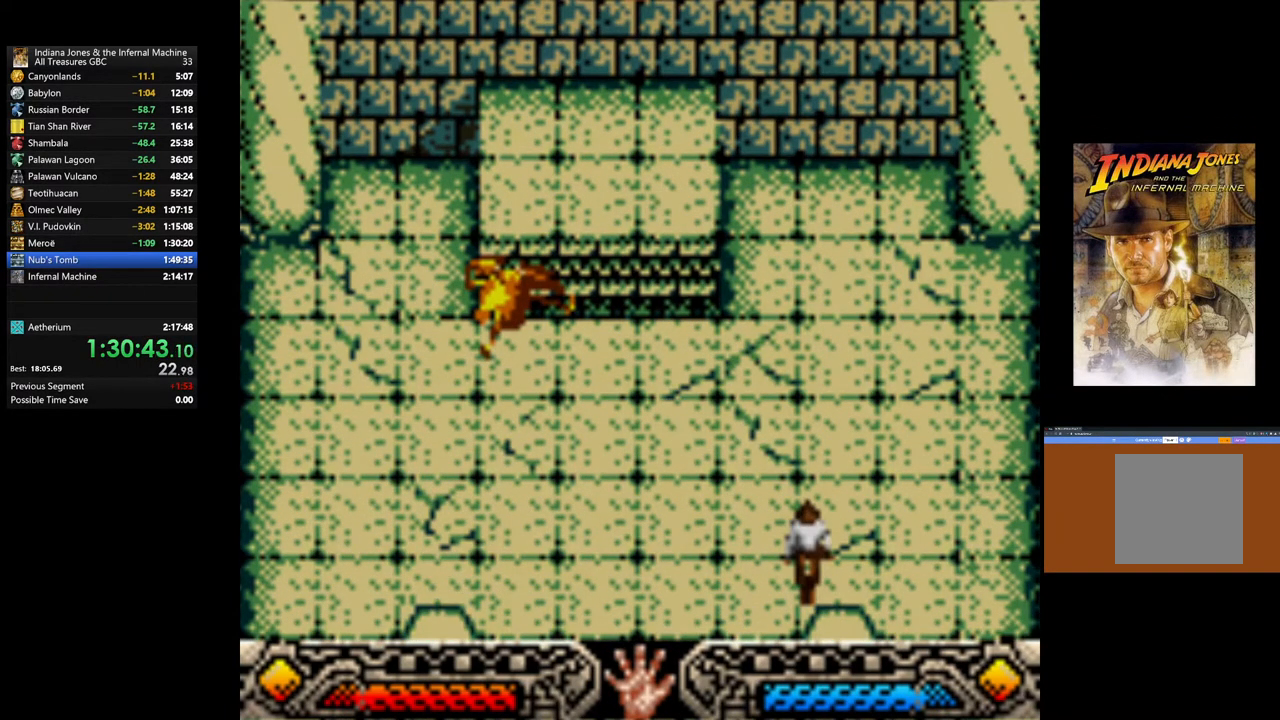
{"buttons": [], "left_stick": "center", "right_stick": "center", "events": [[150, "left_stick", "down-right"], [317, "left_stick", "center"]]}
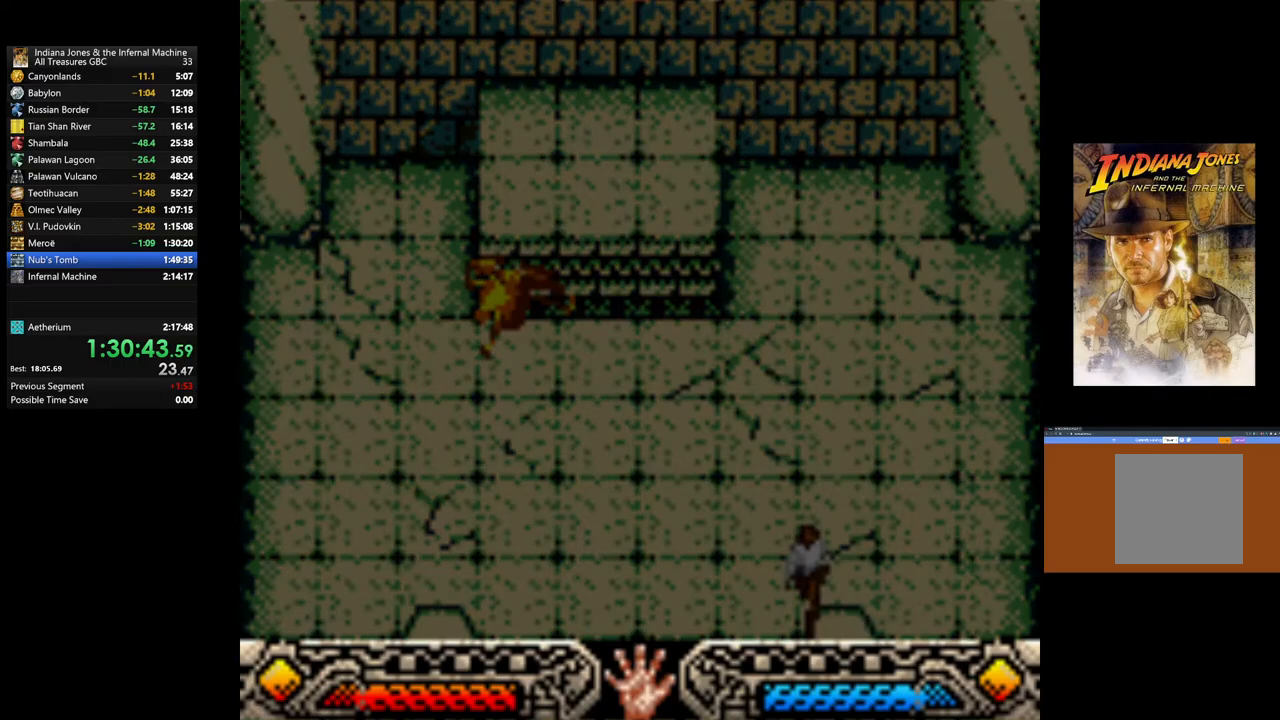
{"buttons": [], "left_stick": "right", "right_stick": "center", "events": [[33, "left_stick", "right"], [183, "A", "down"], [233, "A", "up"], [367, "A", "down"], [467, "A", "up"]]}
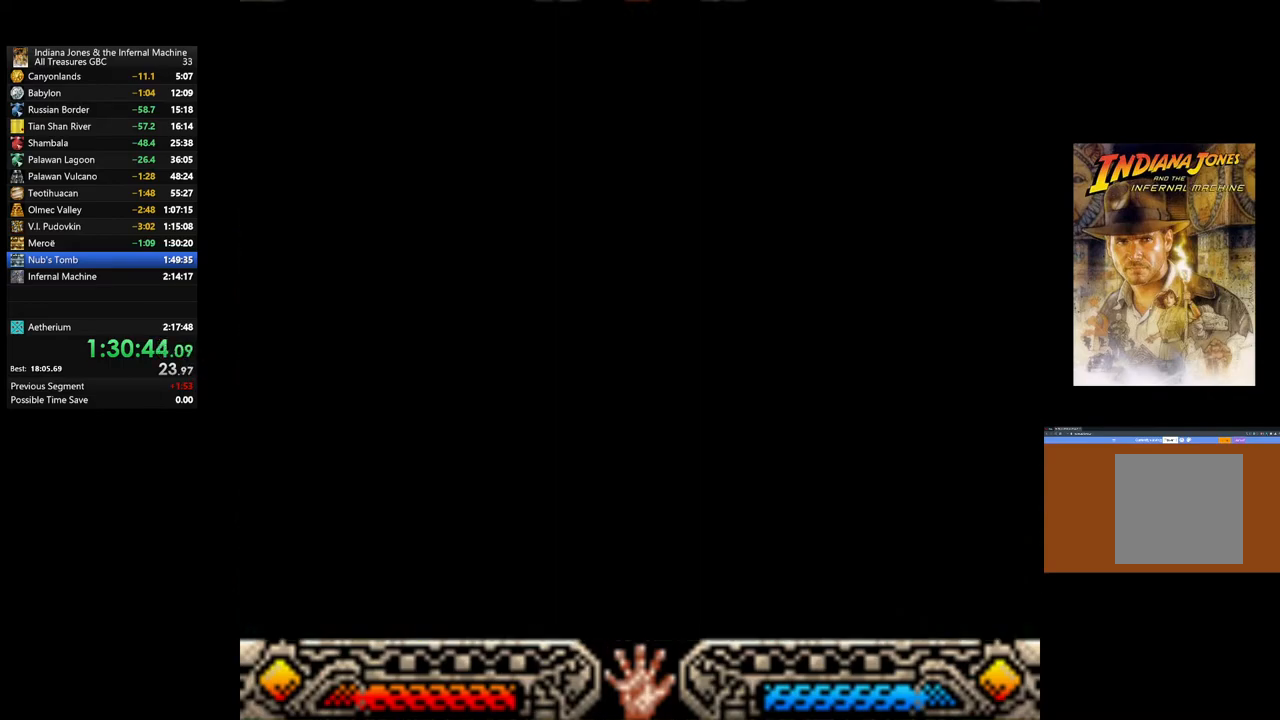
{"buttons": [], "left_stick": "right", "right_stick": "center", "events": []}
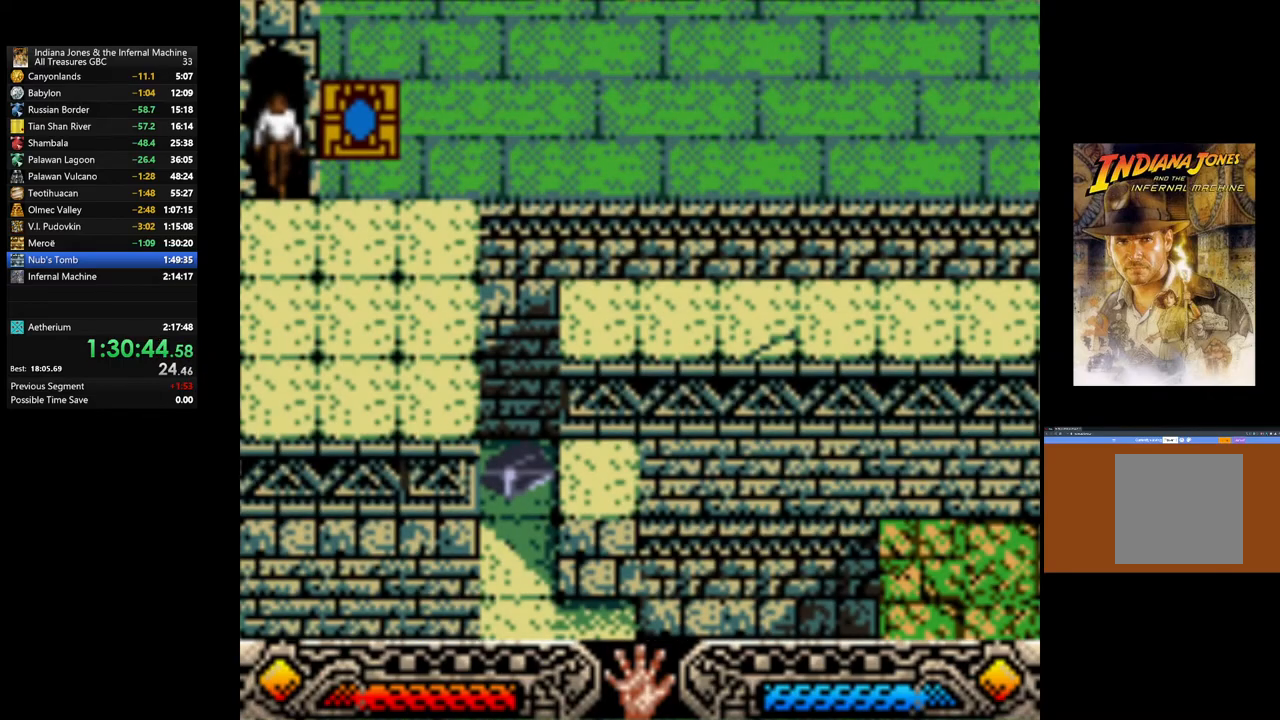
{"buttons": [], "left_stick": "right", "right_stick": "center", "events": []}
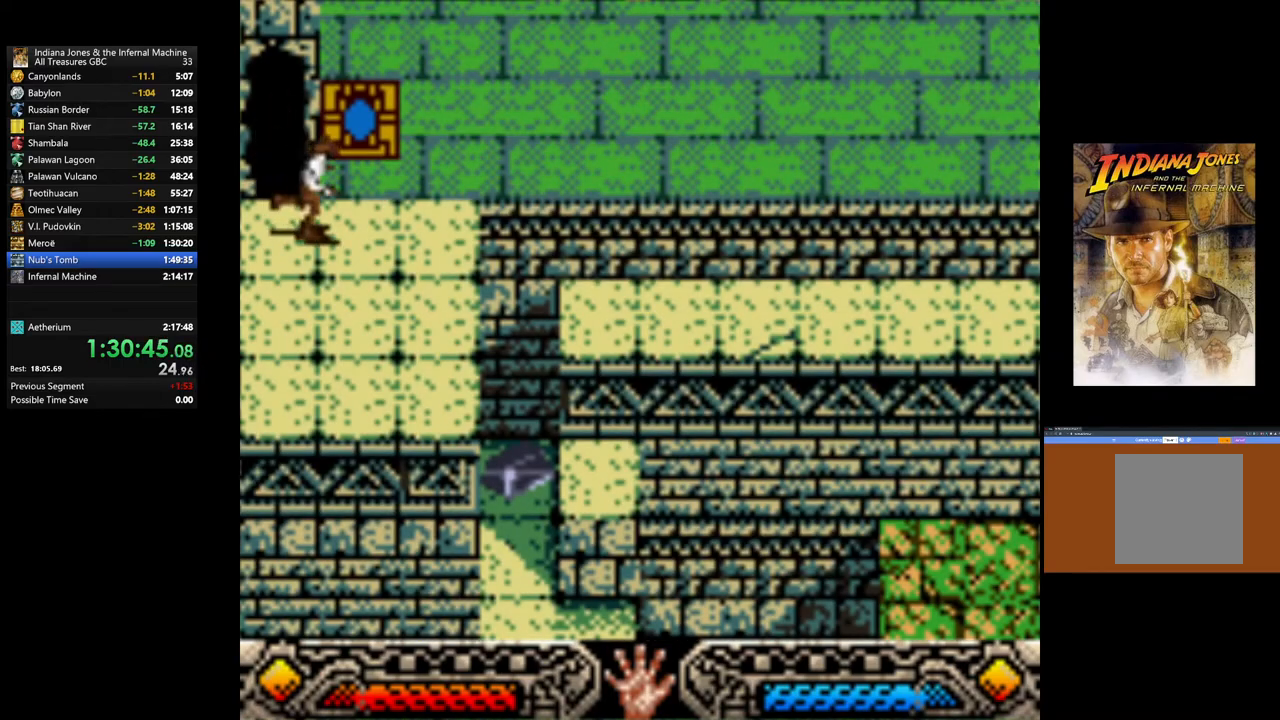
{"buttons": [], "left_stick": "up-right", "right_stick": "center", "events": [[433, "left_stick", "up-right"]]}
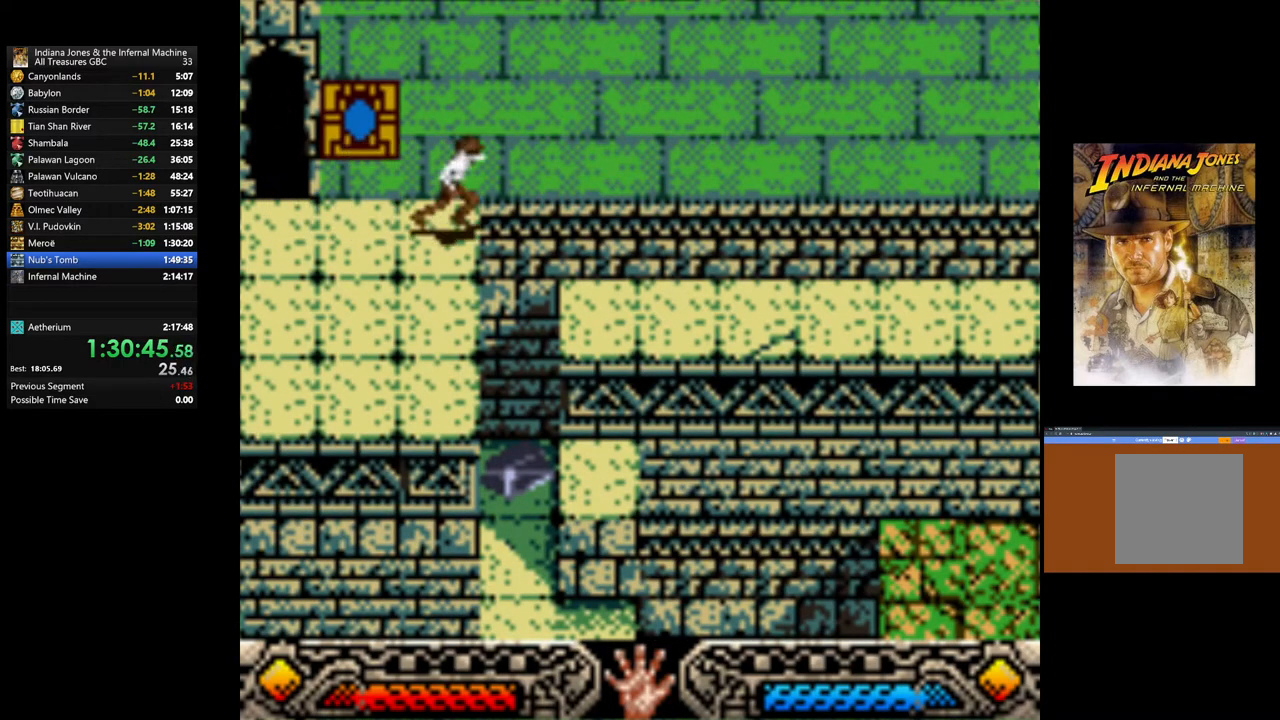
{"buttons": ["A"], "left_stick": "center", "right_stick": "center", "events": [[250, "left_stick", "center"], [317, "A", "down"], [417, "A", "up"], [500, "A", "down"]]}